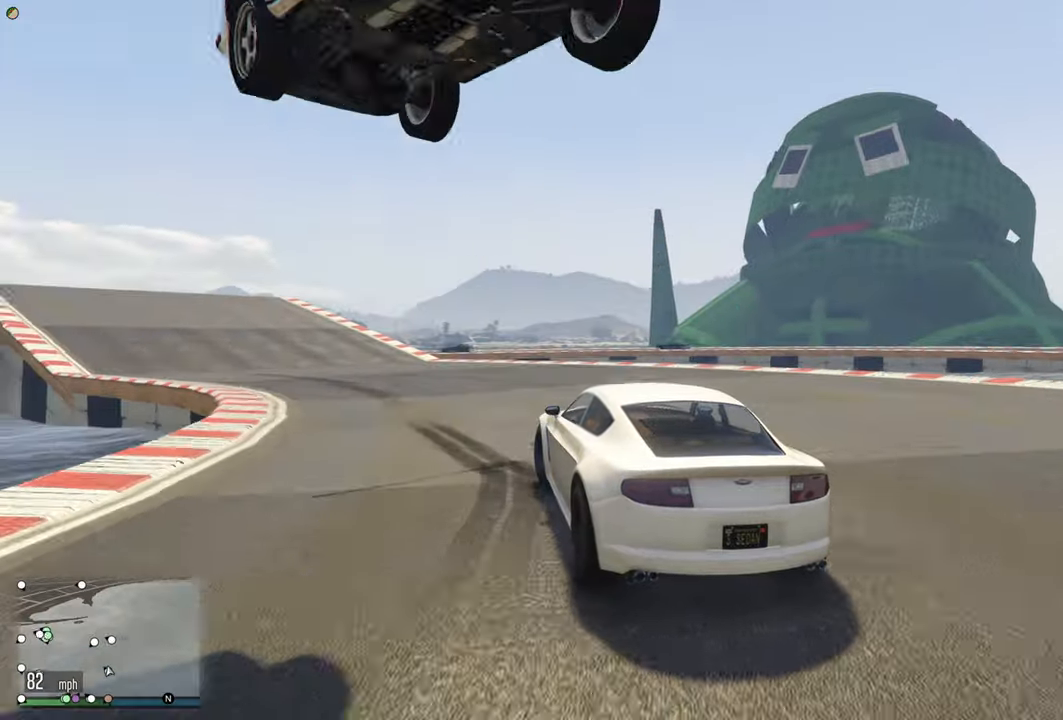
Gameplay with a controller (Xbox layout); each line is a JSON object with the inputs held at the frame after it. "events" lists button and stick changes between this image and that frame as [ms after this image, input, new state], when the widget could be followed in between.
{"buttons": ["R2"], "left_stick": "center", "right_stick": "center", "events": [[484, "left_stick", "center"]]}
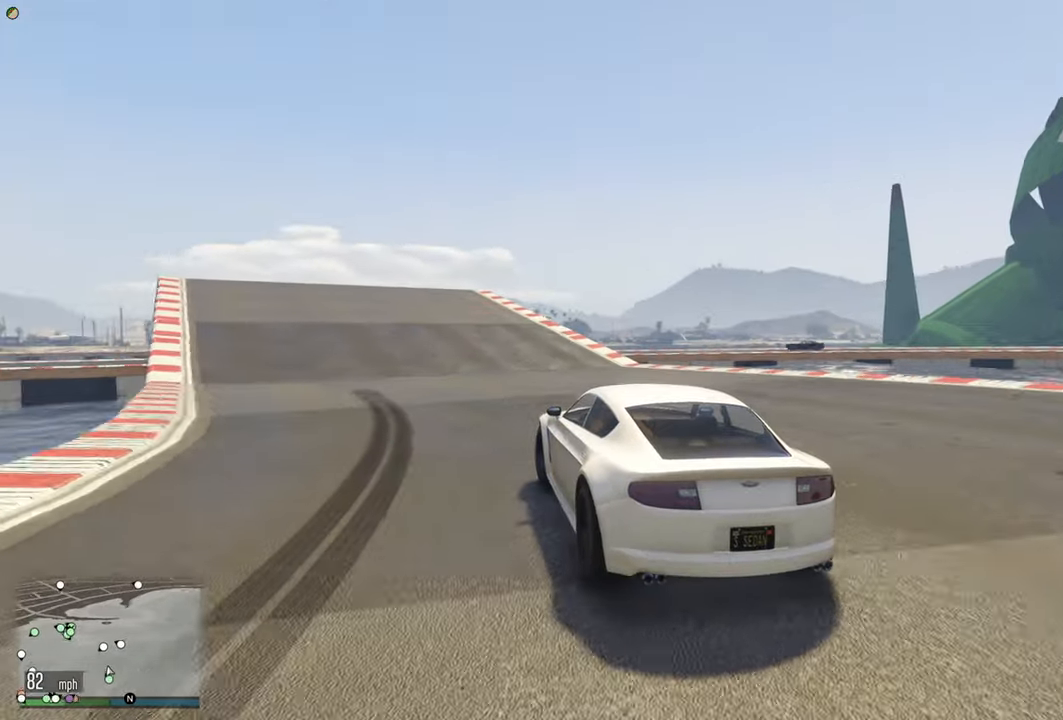
{"buttons": ["R2"], "left_stick": "left", "right_stick": "center", "events": [[84, "left_stick", "left"], [267, "left_stick", "center"], [434, "left_stick", "left"]]}
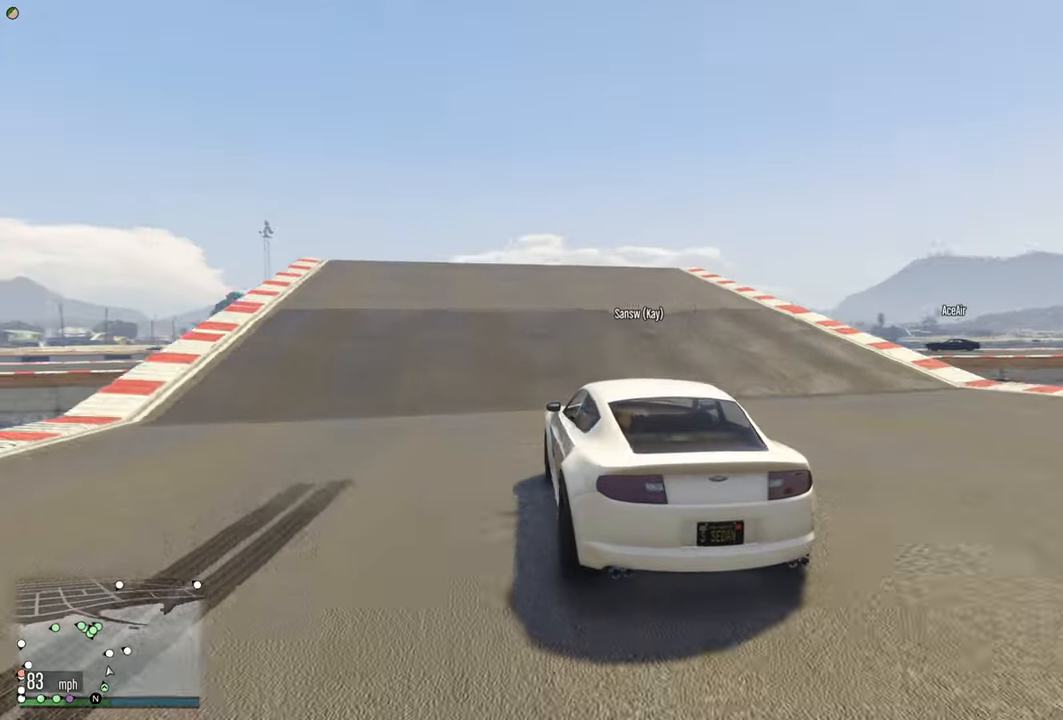
{"buttons": ["R2"], "left_stick": "left", "right_stick": "center", "events": [[34, "left_stick", "center"], [450, "left_stick", "left"]]}
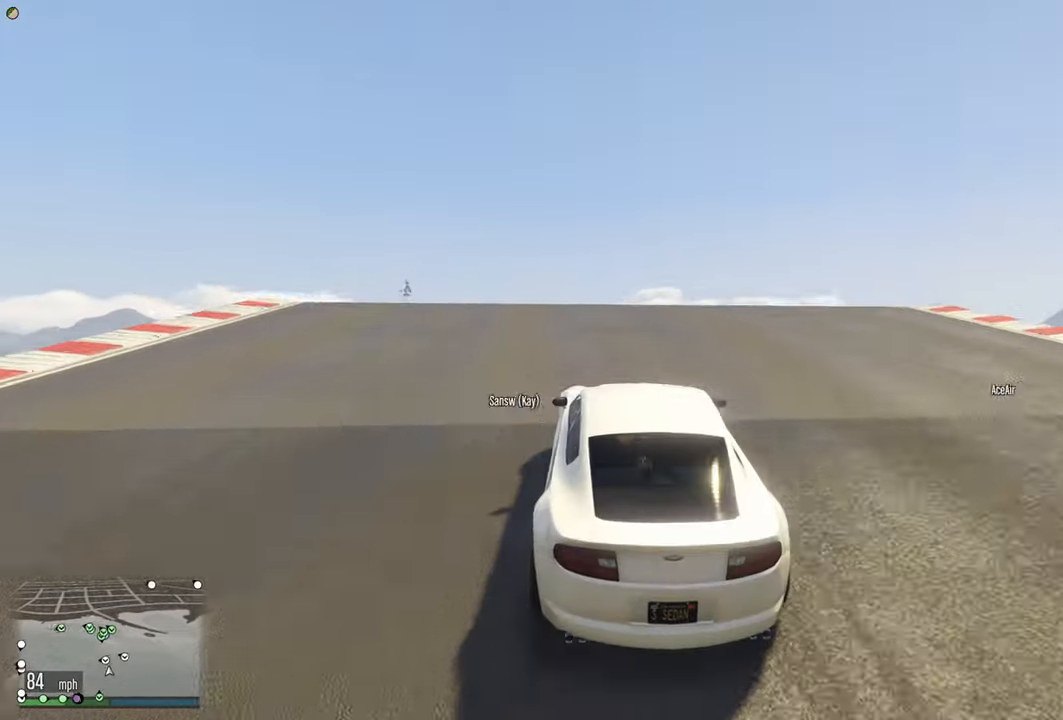
{"buttons": ["R2"], "left_stick": "left", "right_stick": "center", "events": [[34, "left_stick", "center"], [167, "left_stick", "left"], [250, "R2", "up"], [284, "left_stick", "center"], [417, "R2", "down"], [467, "left_stick", "left"]]}
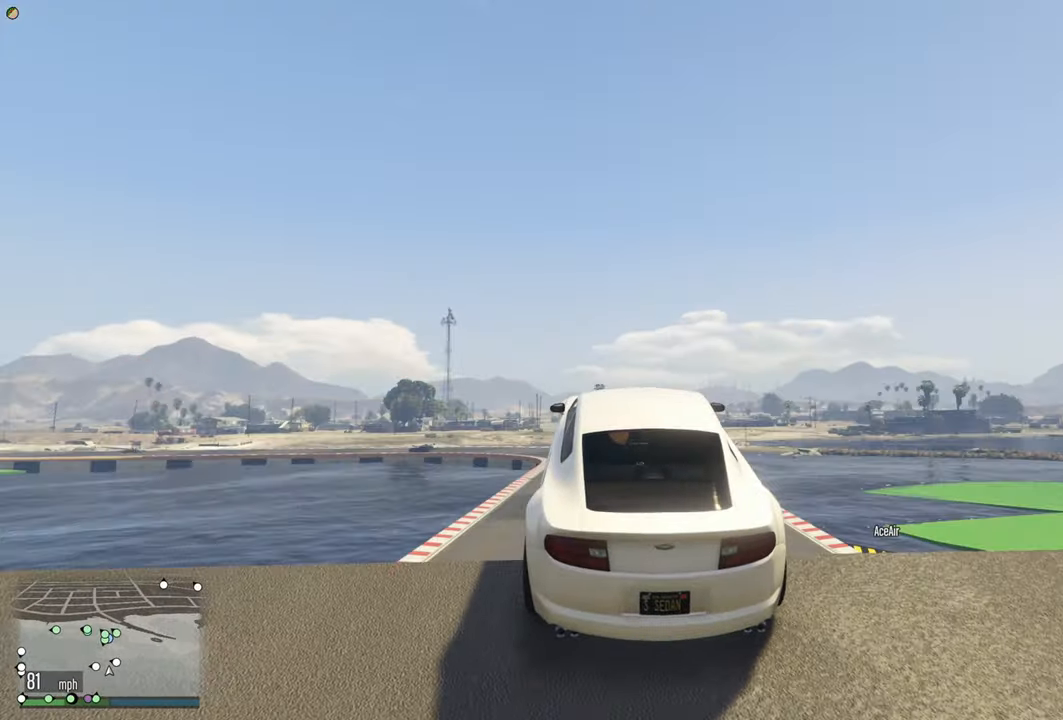
{"buttons": ["R2"], "left_stick": "center", "right_stick": "center", "events": [[67, "left_stick", "center"]]}
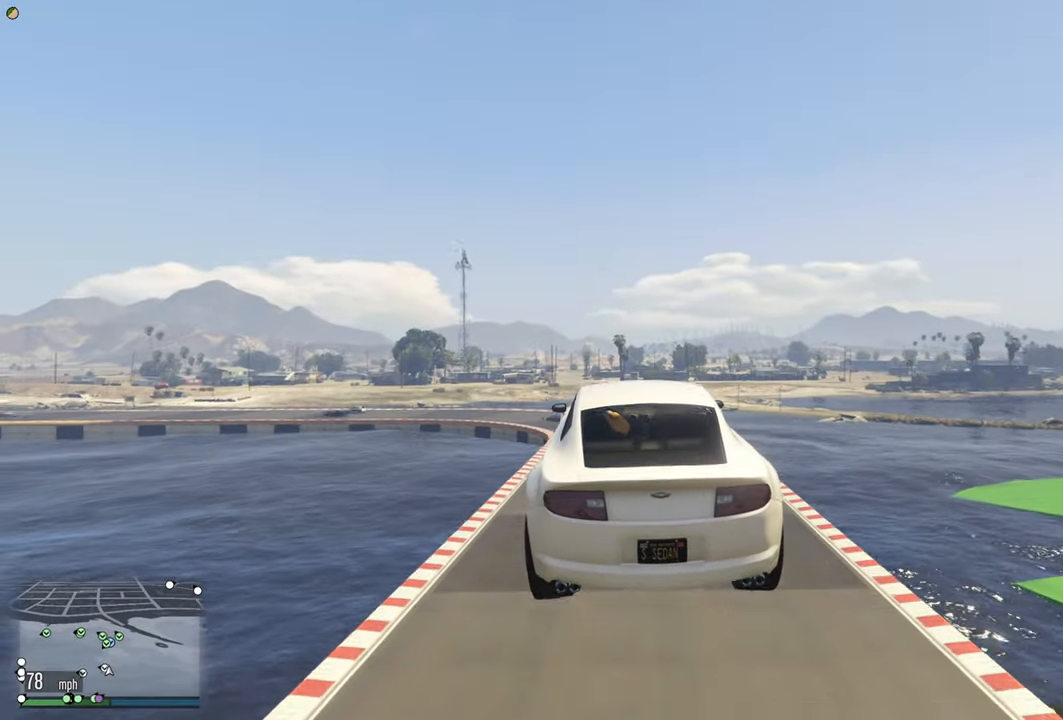
{"buttons": ["R2"], "left_stick": "down", "right_stick": "center", "events": [[67, "left_stick", "down-right"], [200, "left_stick", "center"], [334, "left_stick", "down"]]}
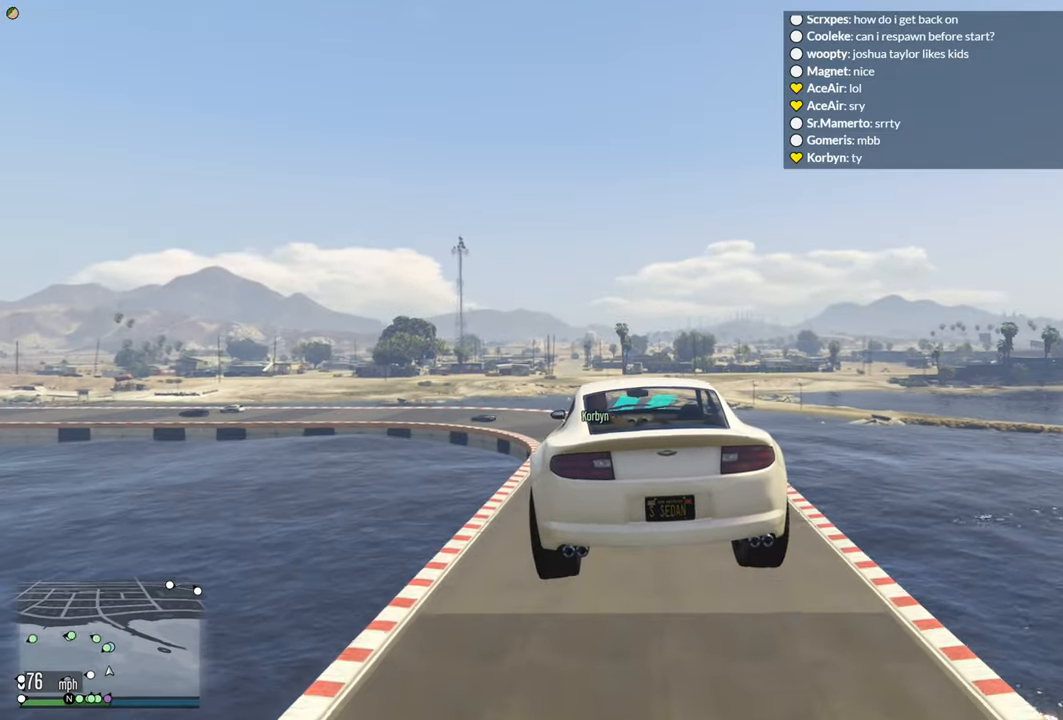
{"buttons": ["R2"], "left_stick": "center", "right_stick": "center", "events": [[17, "left_stick", "center"], [134, "left_stick", "down"], [300, "left_stick", "center"]]}
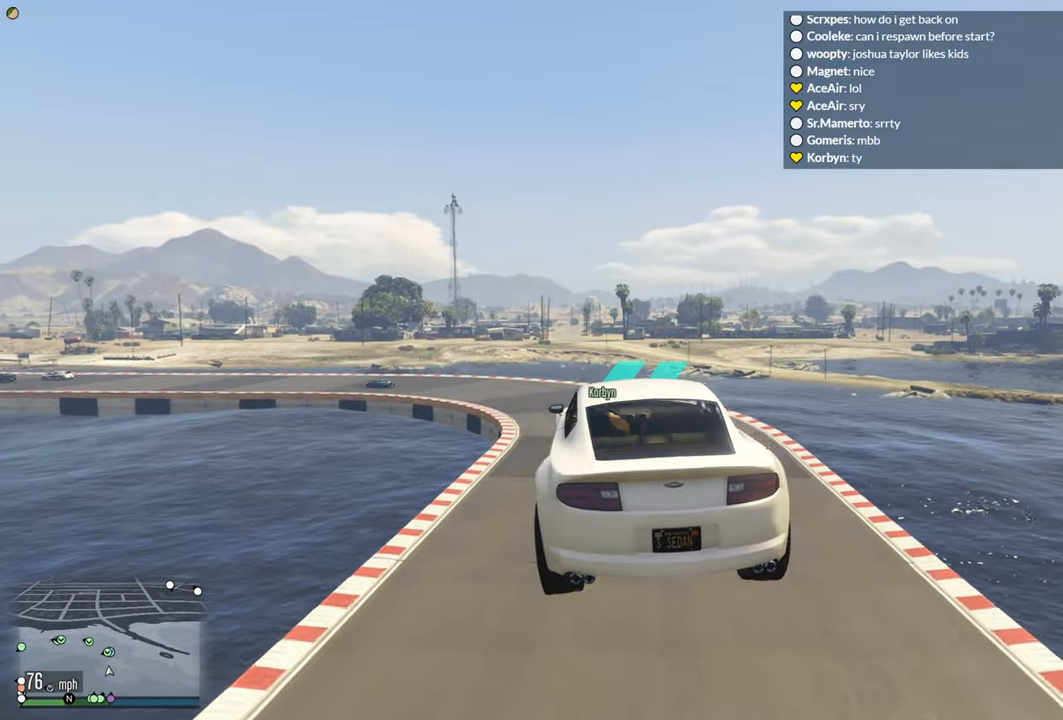
{"buttons": ["R2"], "left_stick": "center", "right_stick": "center", "events": [[367, "left_stick", "left"], [484, "left_stick", "center"]]}
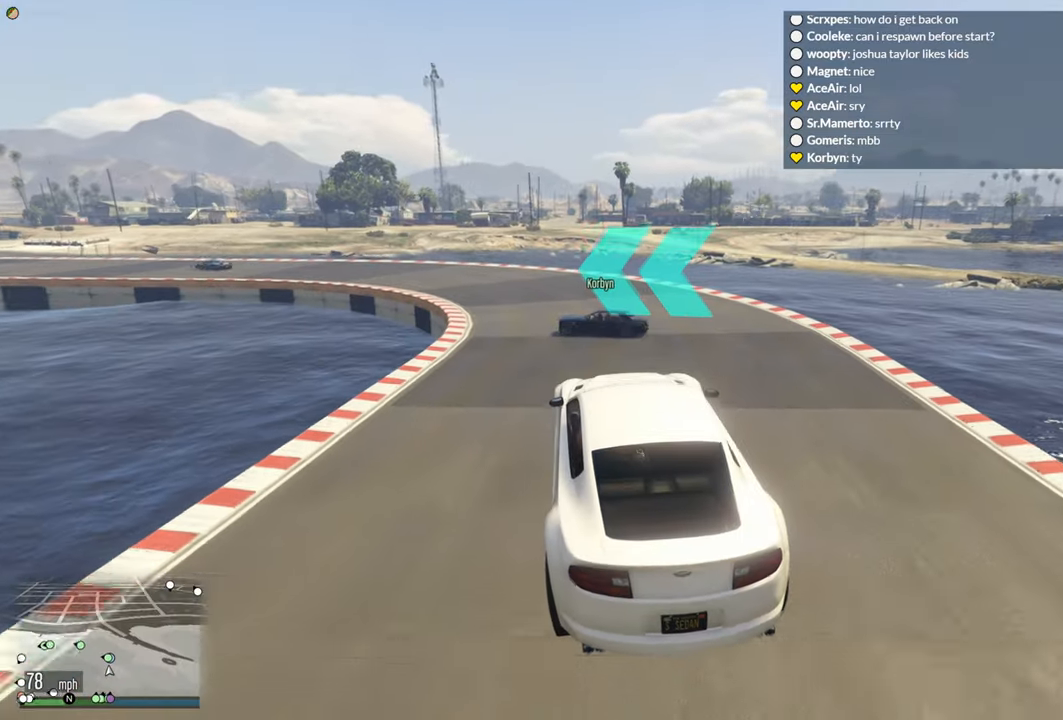
{"buttons": ["R2"], "left_stick": "center", "right_stick": "center", "events": [[200, "left_stick", "right"], [267, "left_stick", "down-right"], [367, "left_stick", "center"]]}
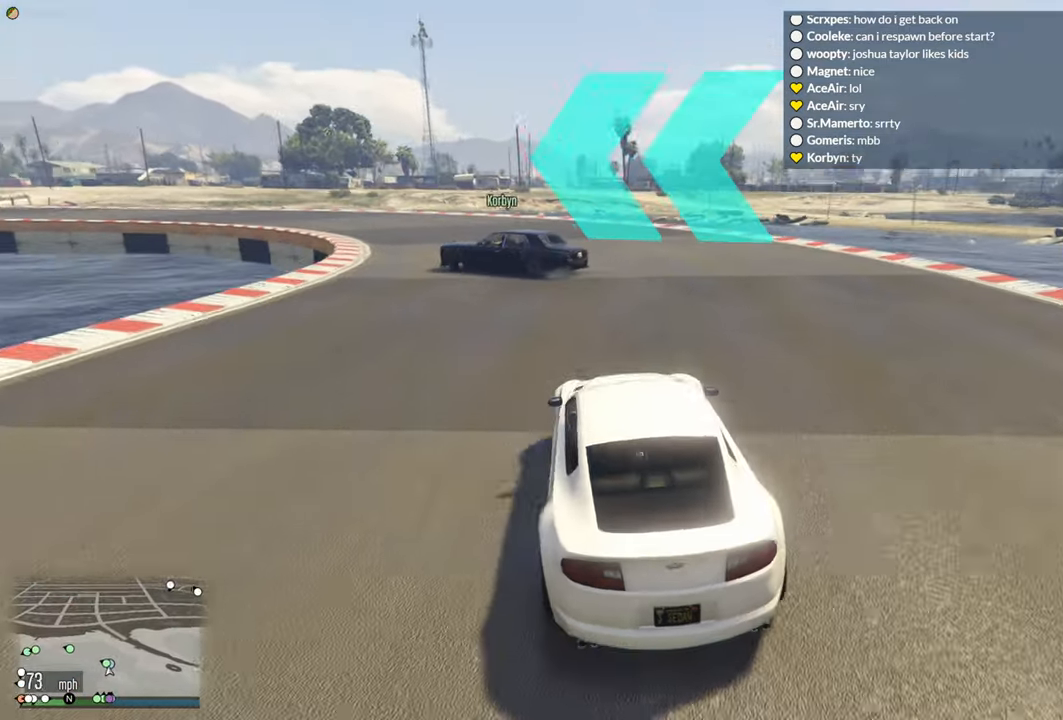
{"buttons": [], "left_stick": "left", "right_stick": "center", "events": [[17, "left_stick", "left"], [216, "left_stick", "center"], [316, "left_stick", "left"], [450, "R2", "up"]]}
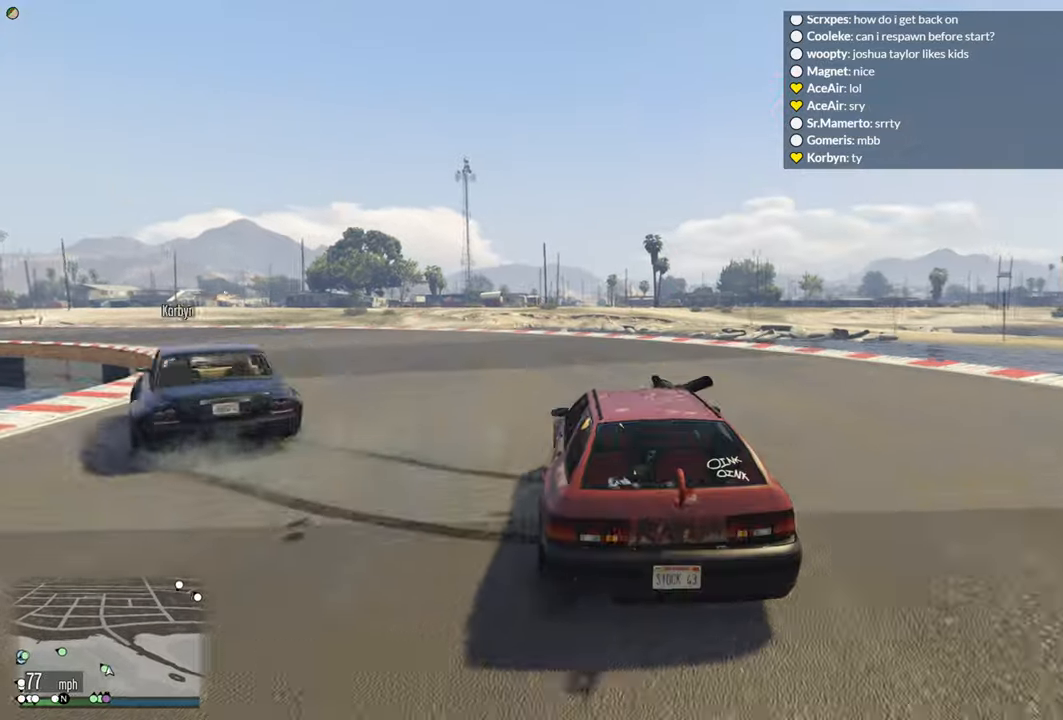
{"buttons": [], "left_stick": "left", "right_stick": "center", "events": [[283, "L2", "down"], [433, "L2", "up"]]}
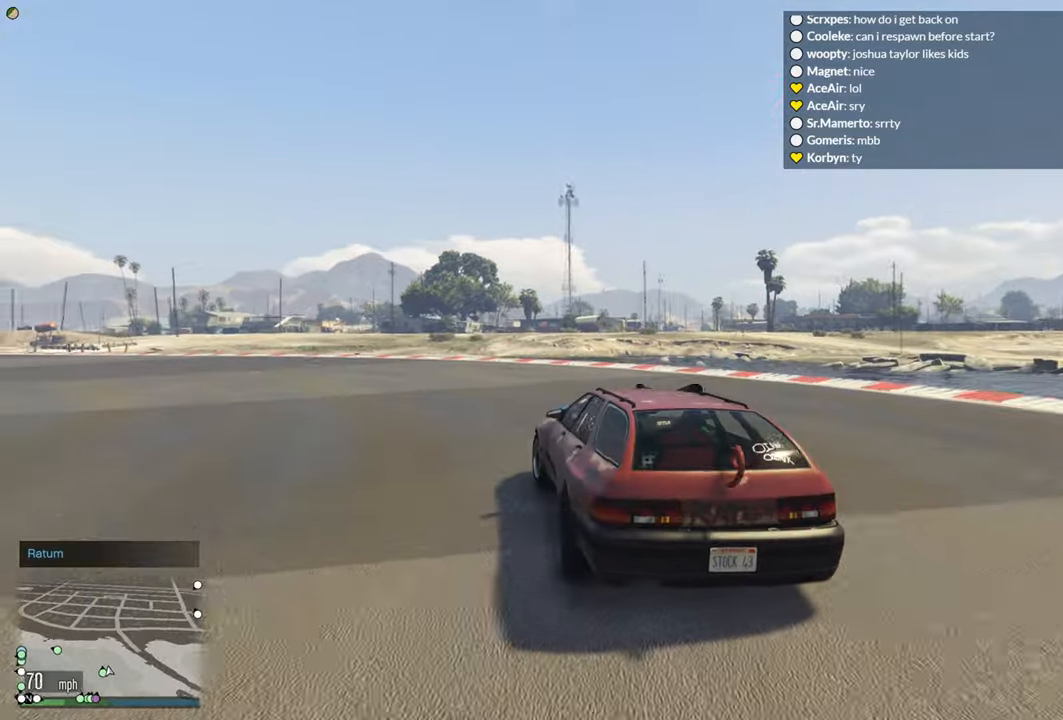
{"buttons": ["R2"], "left_stick": "left", "right_stick": "center", "events": [[16, "R2", "down"], [100, "left_stick", "right"], [266, "left_stick", "left"]]}
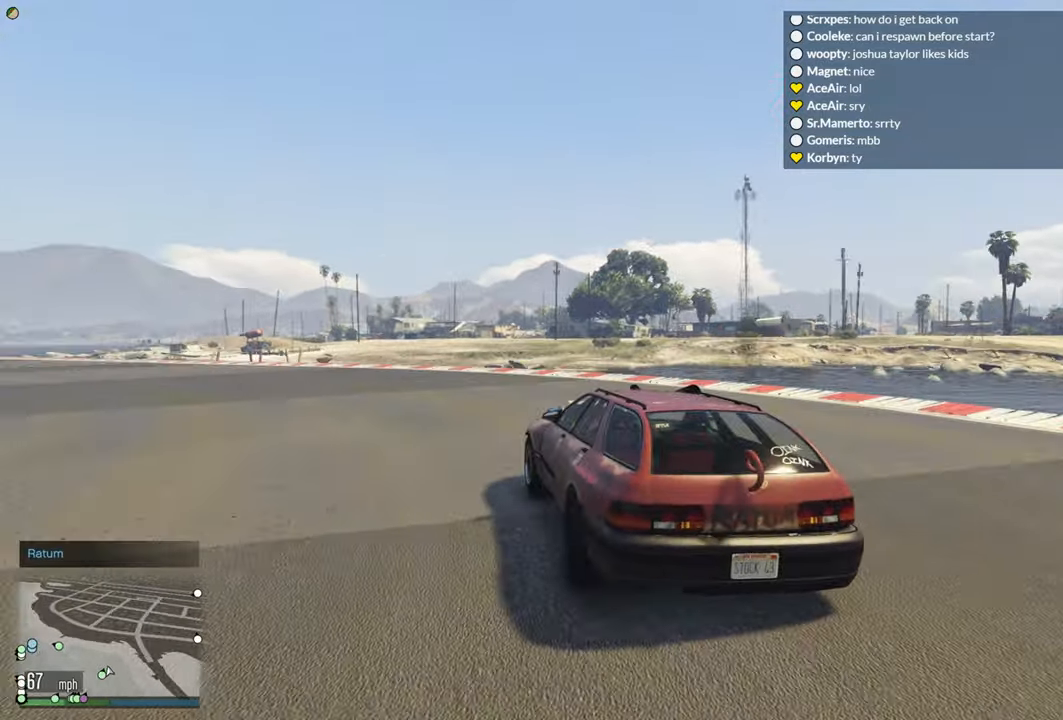
{"buttons": ["R2"], "left_stick": "left", "right_stick": "center", "events": [[400, "left_stick", "center"], [500, "left_stick", "left"]]}
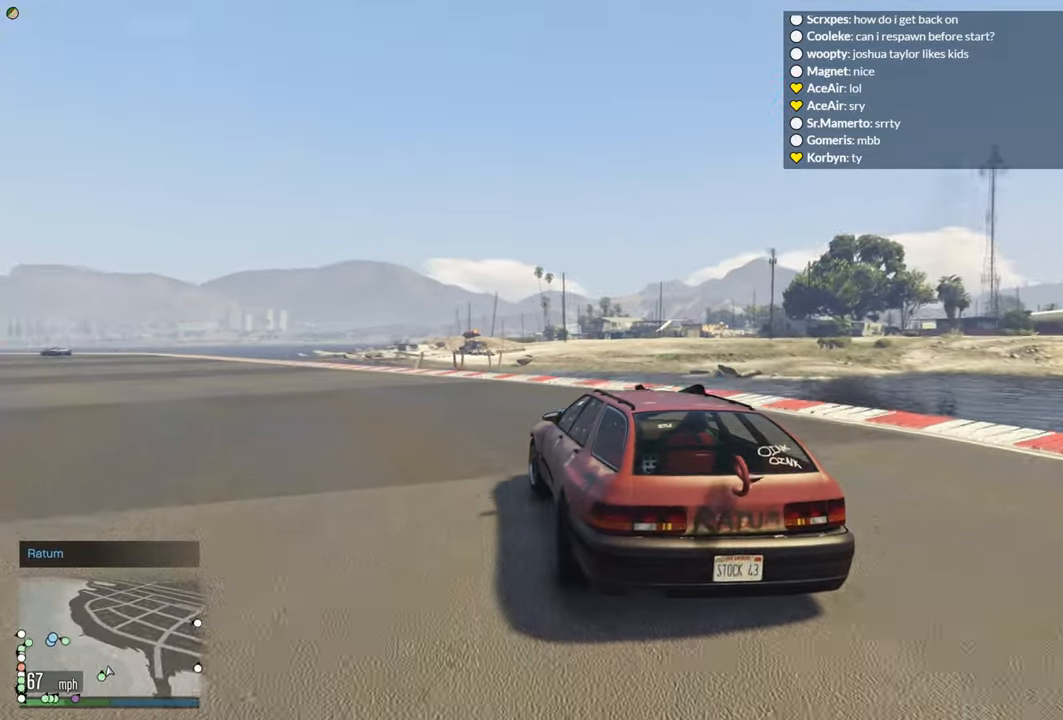
{"buttons": ["R2"], "left_stick": "center", "right_stick": "center", "events": [[466, "left_stick", "center"]]}
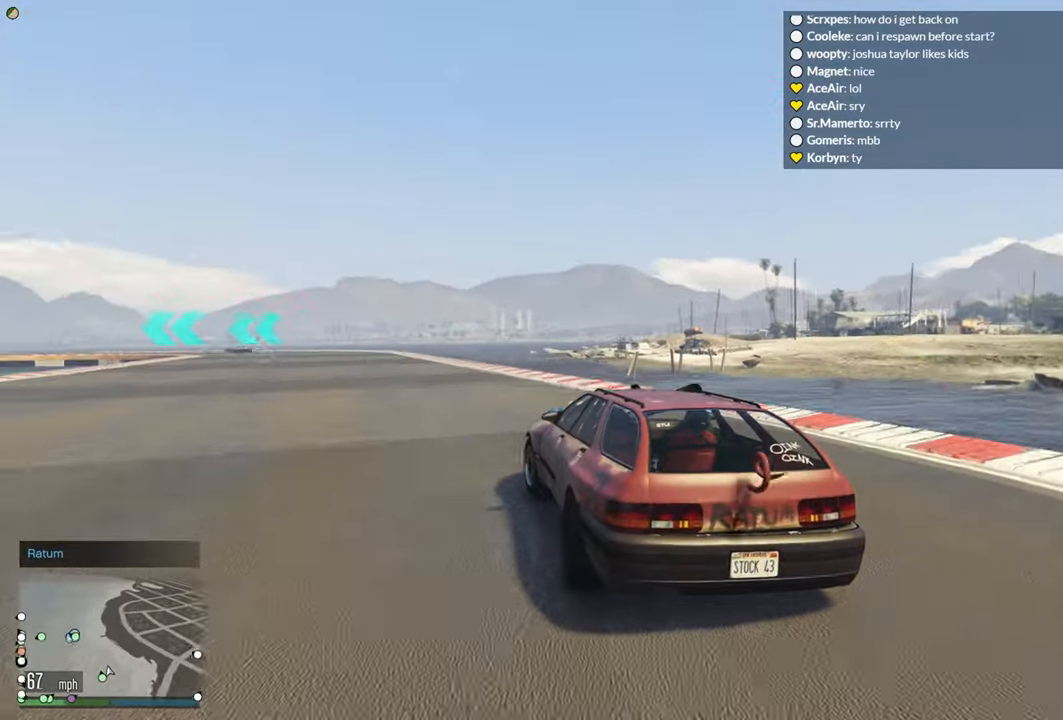
{"buttons": ["R2"], "left_stick": "center", "right_stick": "center", "events": [[66, "left_stick", "left"], [200, "left_stick", "center"], [266, "left_stick", "right"], [416, "left_stick", "center"]]}
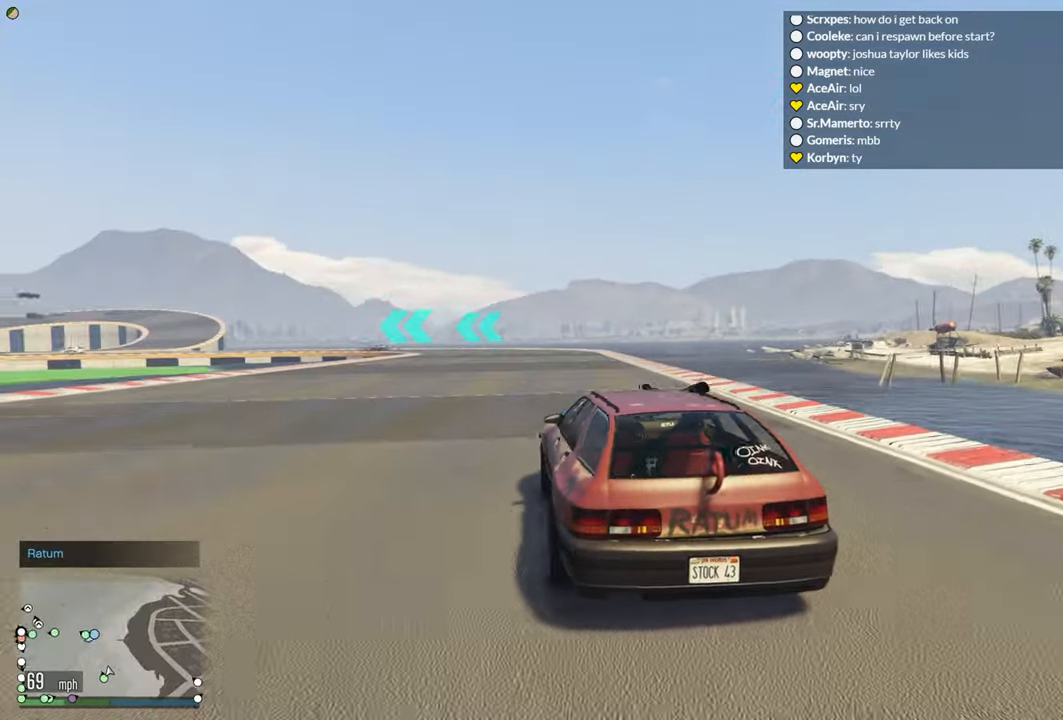
{"buttons": ["R2", "R3"], "left_stick": "center", "right_stick": "center", "events": [[166, "left_stick", "left"], [283, "R3", "down"], [300, "left_stick", "center"]]}
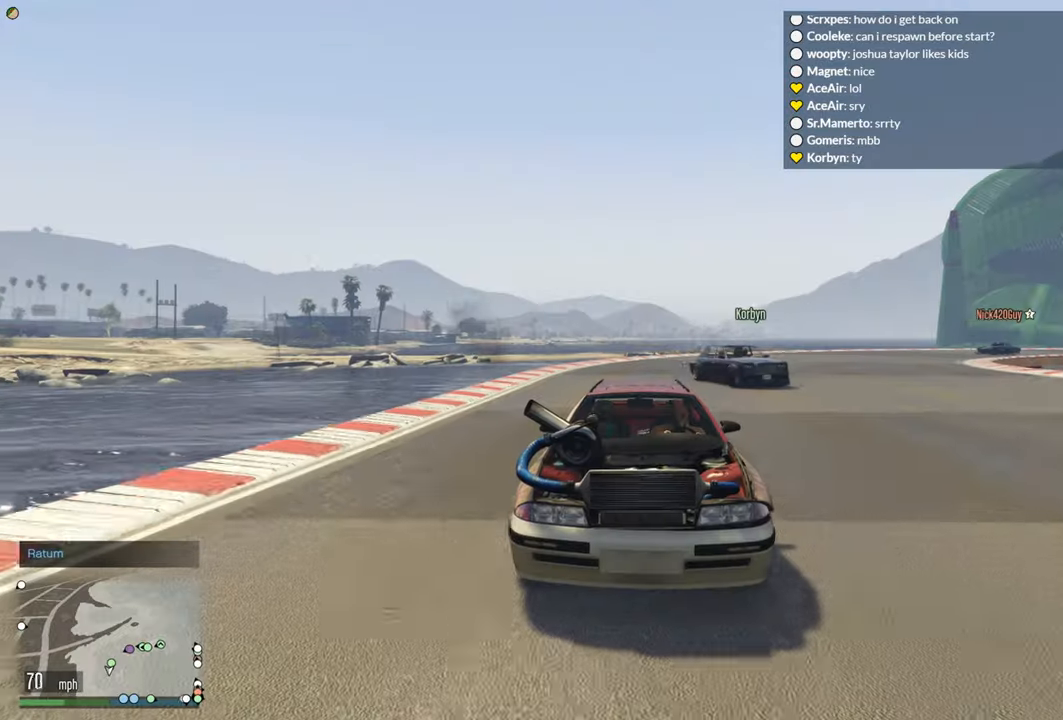
{"buttons": ["R2", "R3"], "left_stick": "center", "right_stick": "center", "events": [[233, "left_stick", "right"], [316, "left_stick", "center"]]}
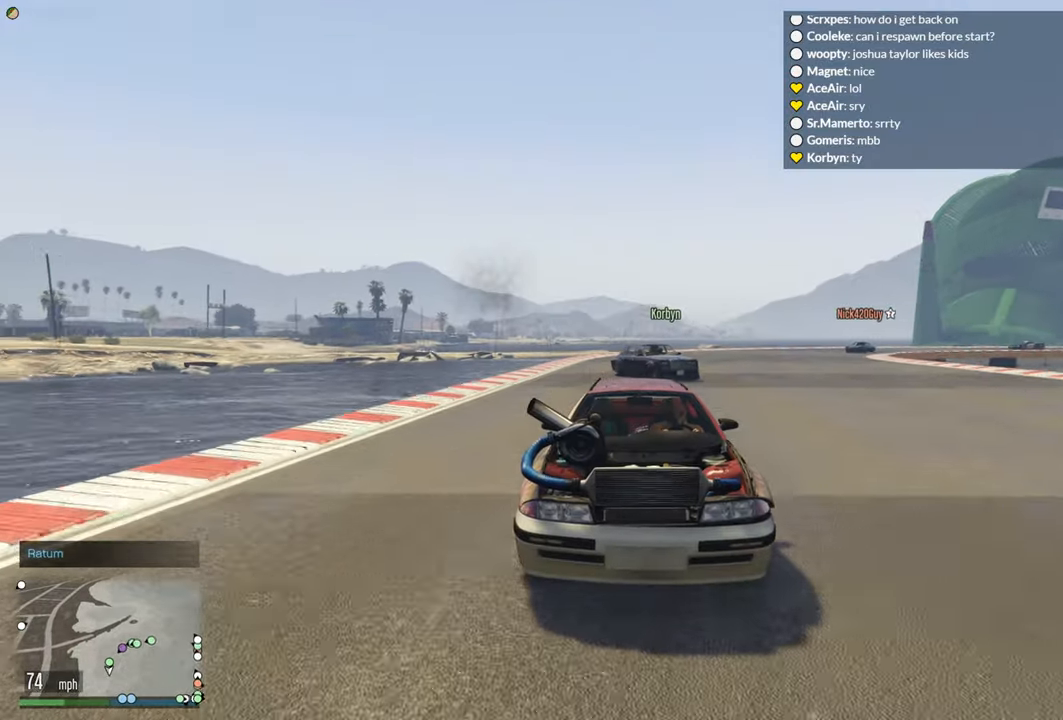
{"buttons": ["R2"], "left_stick": "center", "right_stick": "center", "events": [[233, "left_stick", "left"], [250, "R3", "up"], [416, "left_stick", "center"]]}
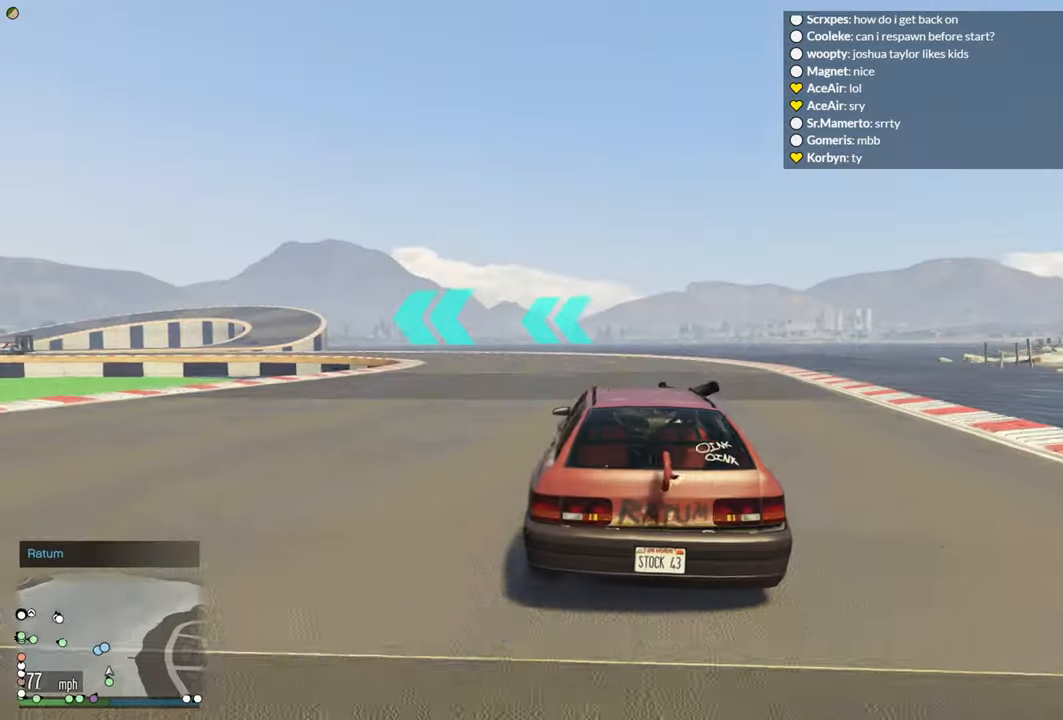
{"buttons": ["R2"], "left_stick": "center", "right_stick": "center", "events": [[33, "left_stick", "left"], [250, "left_stick", "center"]]}
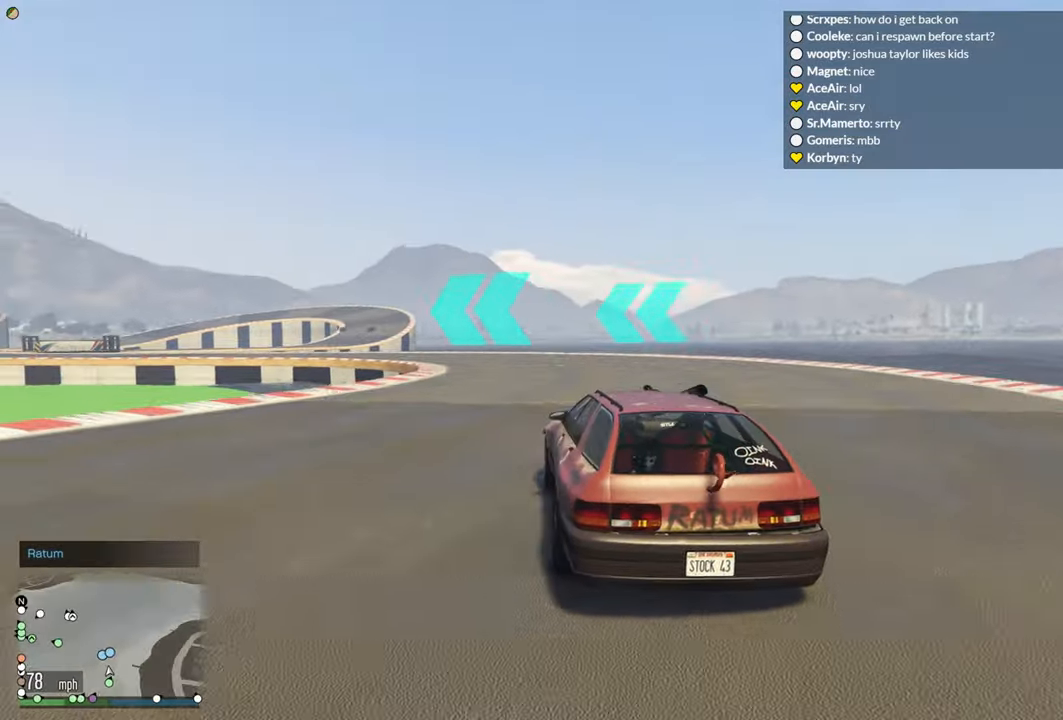
{"buttons": ["R2"], "left_stick": "center", "right_stick": "center", "events": [[83, "left_stick", "left"], [267, "left_stick", "center"], [350, "left_stick", "left"], [500, "left_stick", "center"]]}
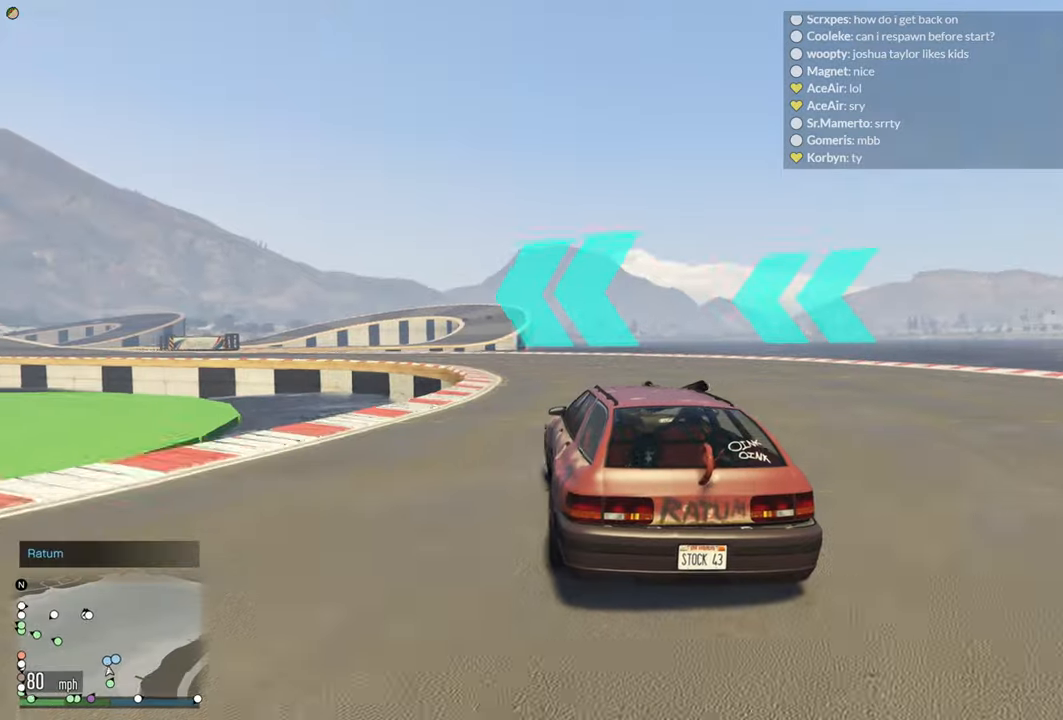
{"buttons": ["R2"], "left_stick": "center", "right_stick": "center", "events": [[217, "left_stick", "left"], [383, "left_stick", "center"]]}
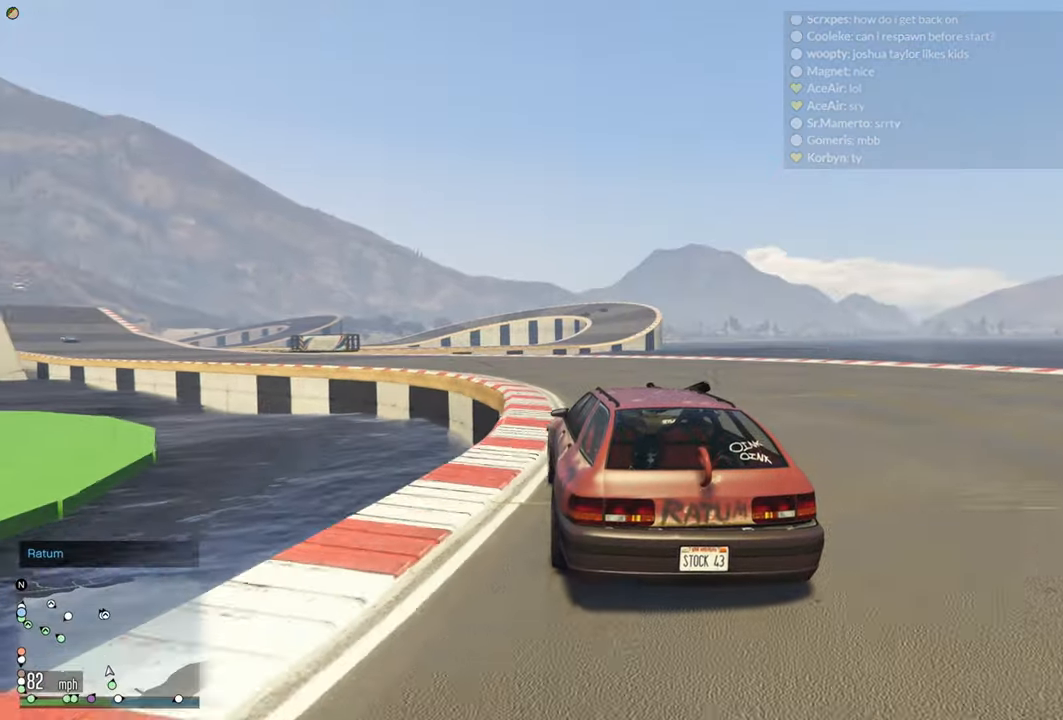
{"buttons": ["R2"], "left_stick": "left", "right_stick": "center", "events": [[33, "left_stick", "left"], [267, "left_stick", "center"], [367, "left_stick", "left"]]}
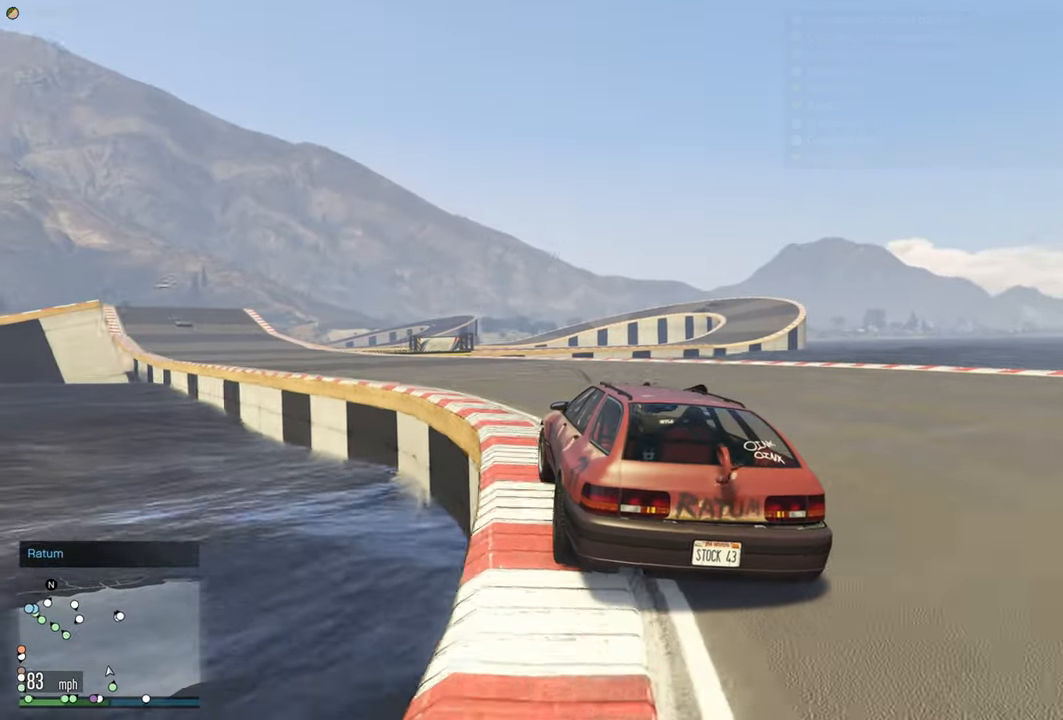
{"buttons": ["R2"], "left_stick": "center", "right_stick": "center", "events": [[67, "left_stick", "center"], [183, "left_stick", "left"], [350, "left_stick", "center"]]}
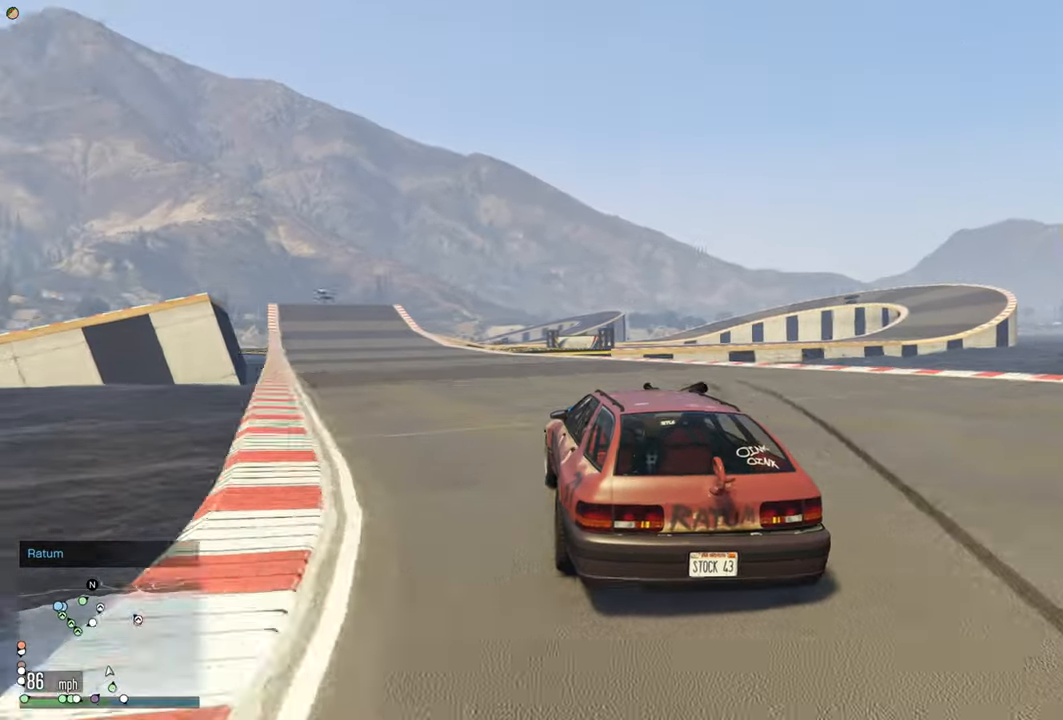
{"buttons": ["R2"], "left_stick": "left", "right_stick": "center", "events": [[33, "left_stick", "left"], [200, "left_stick", "center"], [350, "left_stick", "left"]]}
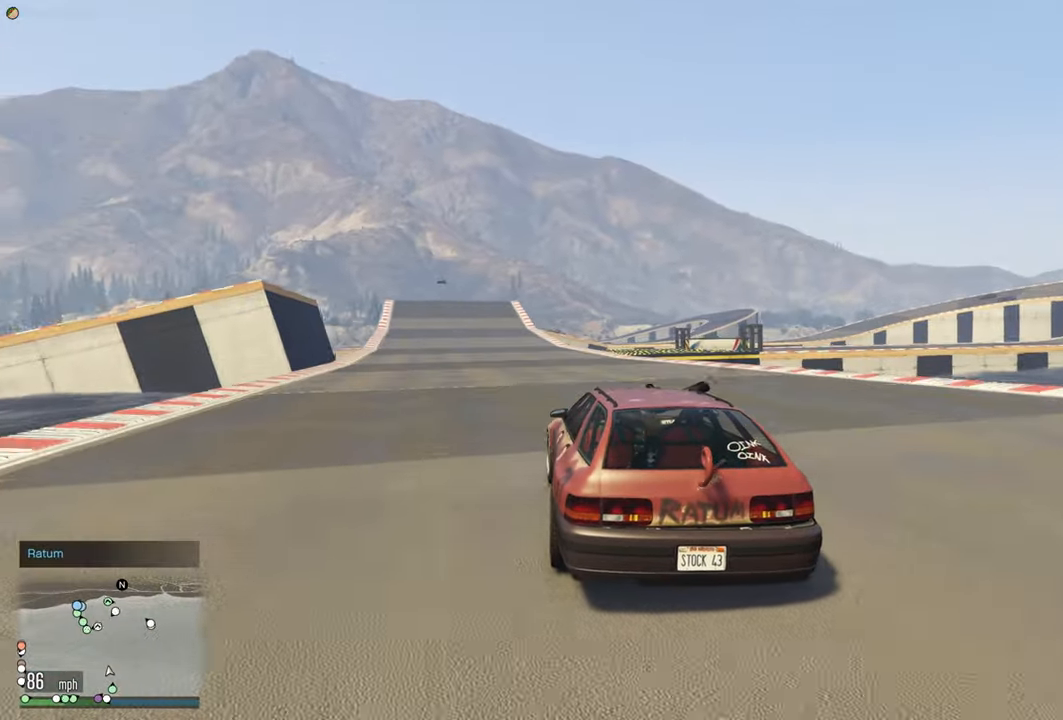
{"buttons": ["R2"], "left_stick": "center", "right_stick": "center", "events": [[17, "left_stick", "center"], [200, "left_stick", "left"], [317, "left_stick", "center"]]}
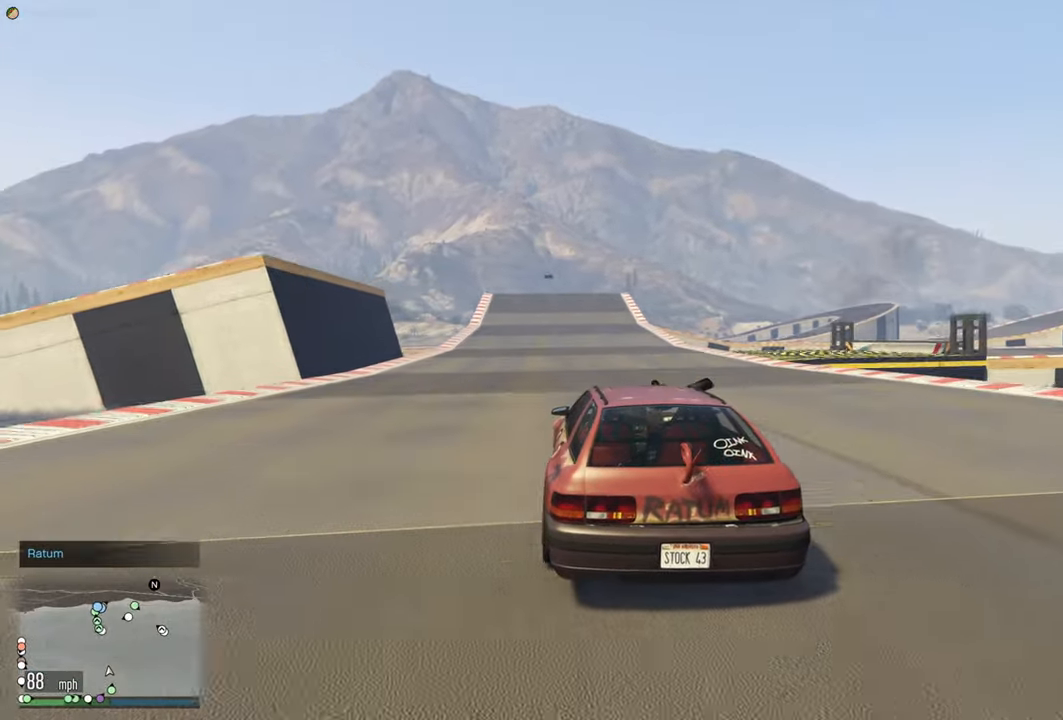
{"buttons": ["R2", "R3"], "left_stick": "center", "right_stick": "center", "events": [[150, "left_stick", "left"], [283, "left_stick", "center"], [467, "R3", "down"]]}
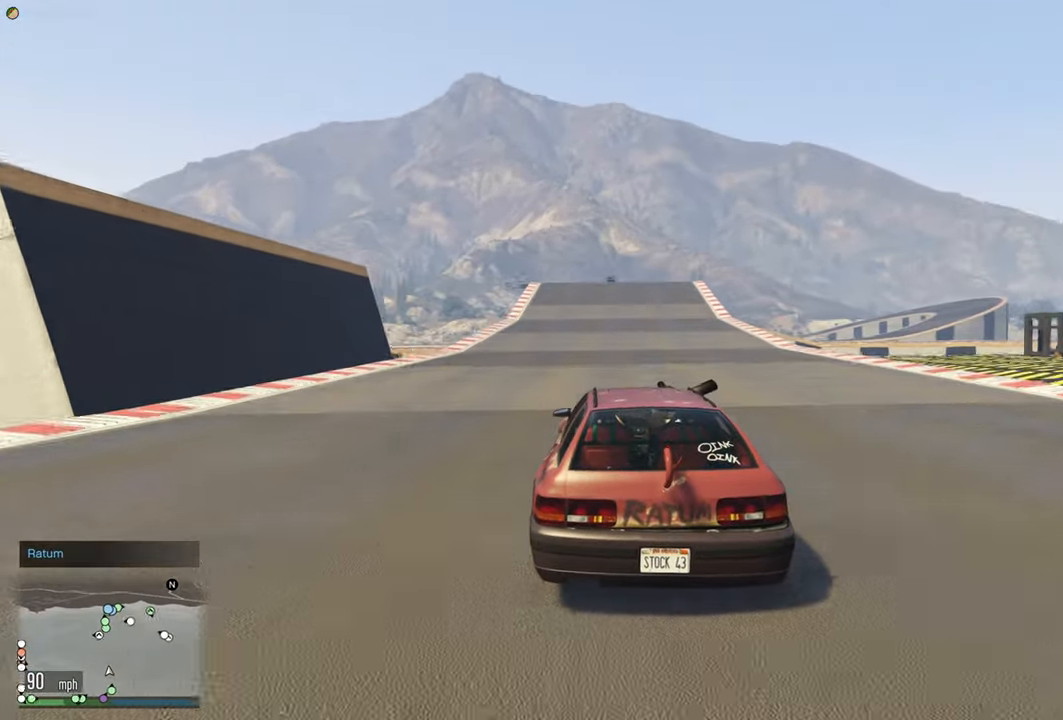
{"buttons": ["R2", "R3"], "left_stick": "center", "right_stick": "center", "events": [[250, "left_stick", "right"], [300, "left_stick", "center"]]}
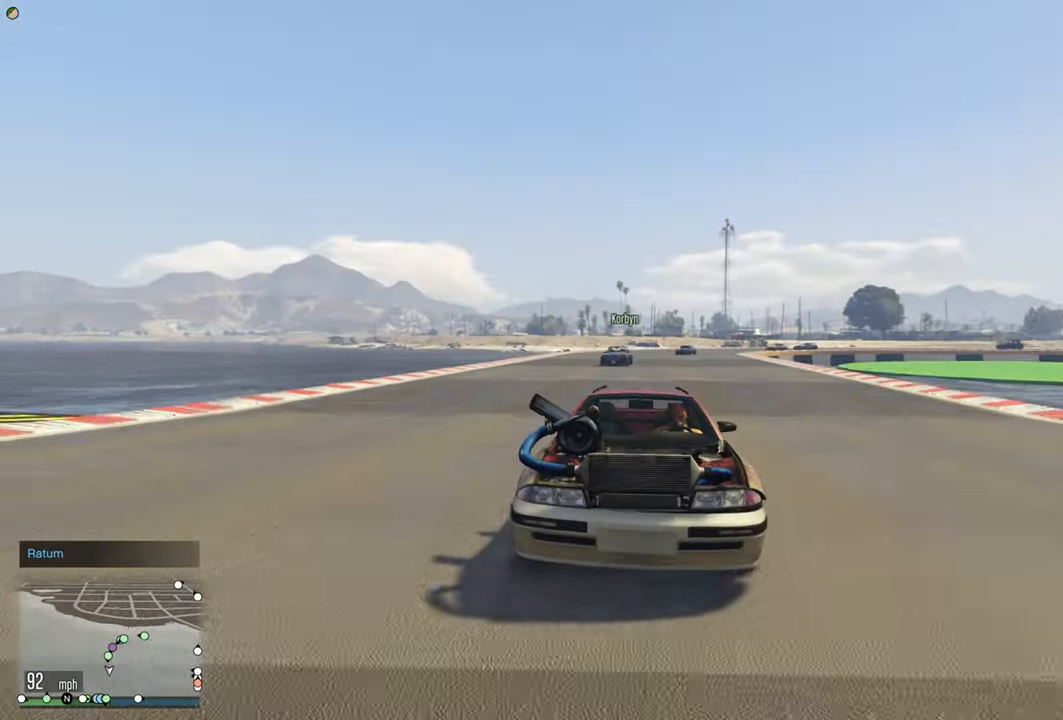
{"buttons": ["R2"], "left_stick": "center", "right_stick": "center", "events": [[183, "left_stick", "right"], [300, "left_stick", "center"], [417, "R3", "up"]]}
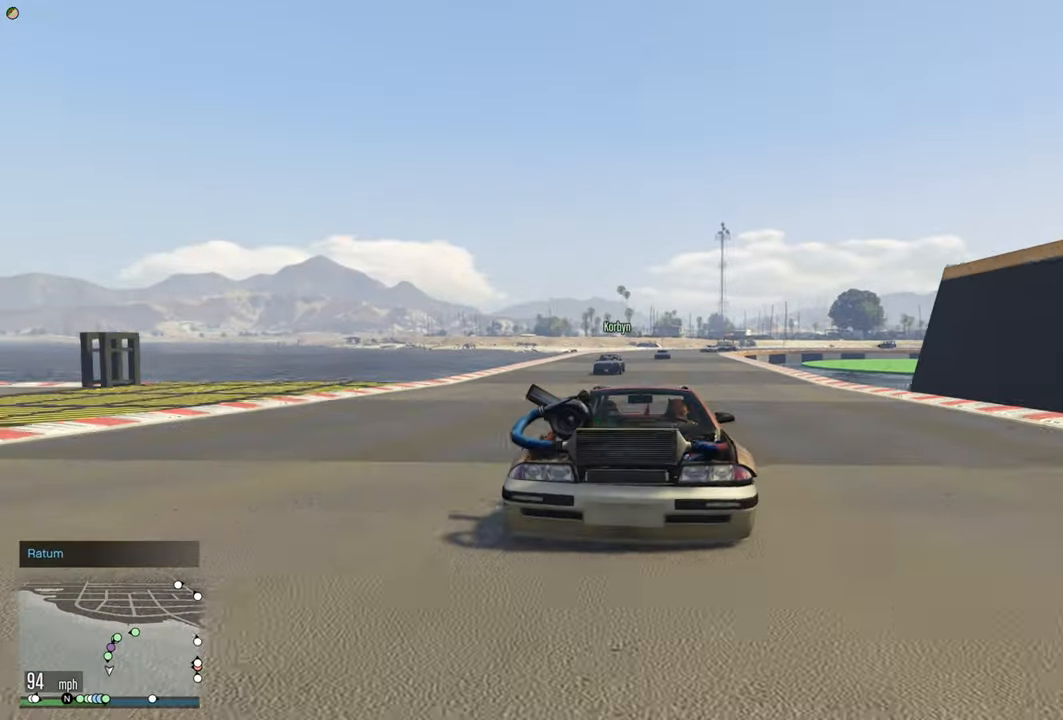
{"buttons": ["R2"], "left_stick": "center", "right_stick": "center", "events": [[167, "left_stick", "left"], [233, "left_stick", "center"], [417, "left_stick", "left"], [500, "left_stick", "center"]]}
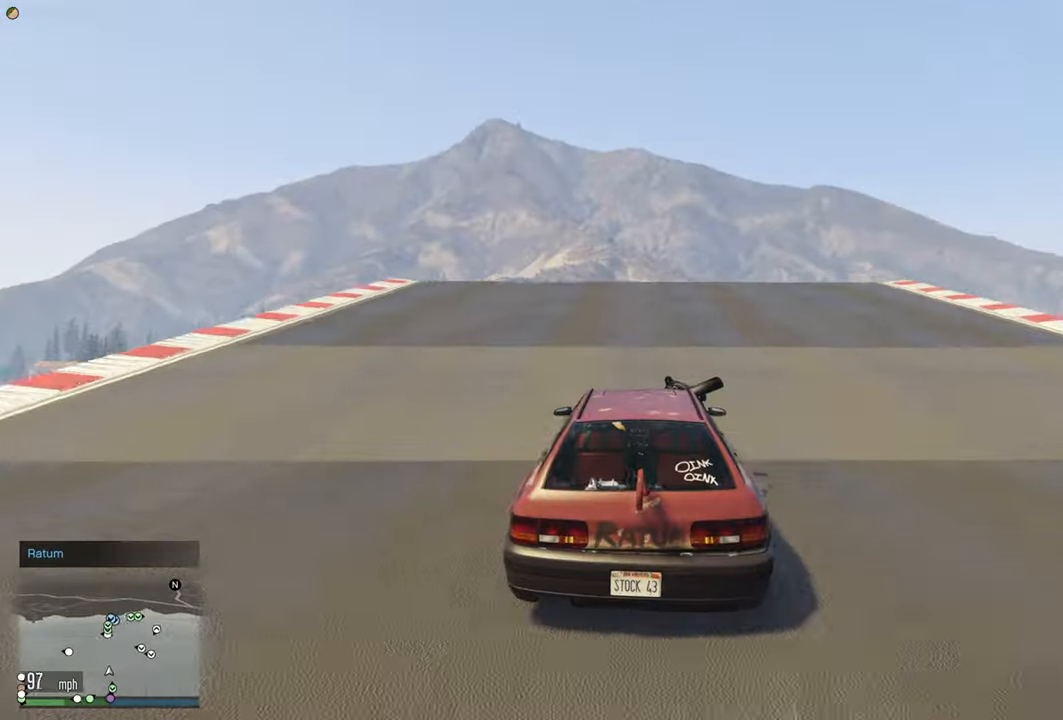
{"buttons": ["R2"], "left_stick": "center", "right_stick": "center", "events": [[267, "left_stick", "right"], [317, "left_stick", "center"]]}